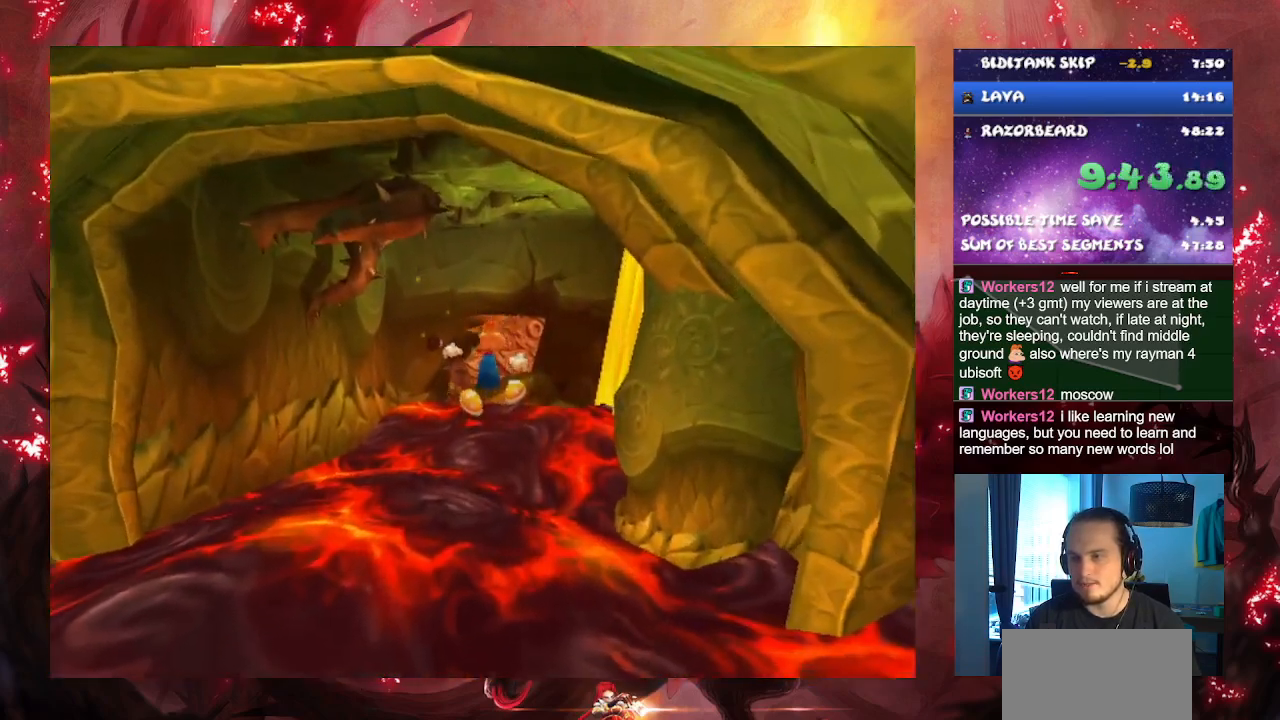
Gameplay with a controller (PlayStation layout); each line is a JSON object with the inputs held at the frame after it. "events" lists button and stick changes between this image and that frame as [ms after this image, input, new state], when the widget could be followed in between. Not read: L1 L2 L3 R1 R2 R3.
{"buttons": [], "left_stick": "up", "right_stick": "center", "events": [[267, "CROSS", "down"], [434, "CROSS", "up"]]}
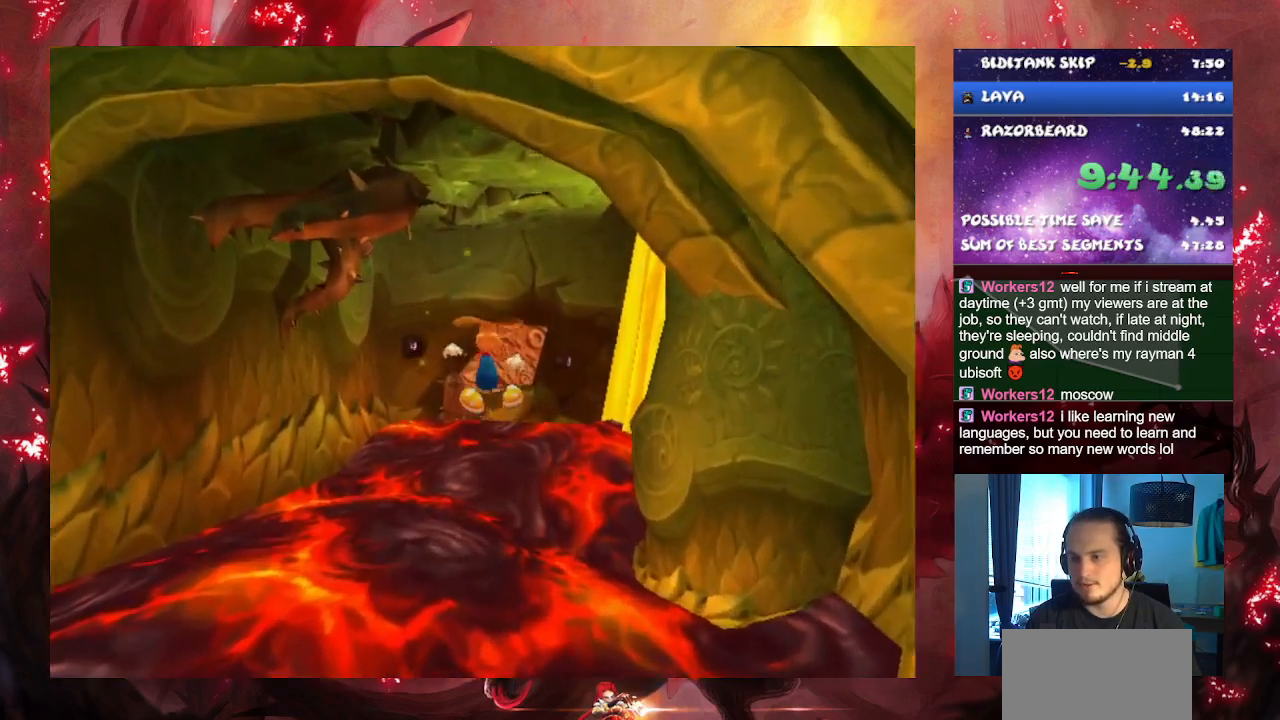
{"buttons": [], "left_stick": "up", "right_stick": "center", "events": [[33, "SQUARE", "down"], [116, "SQUARE", "up"]]}
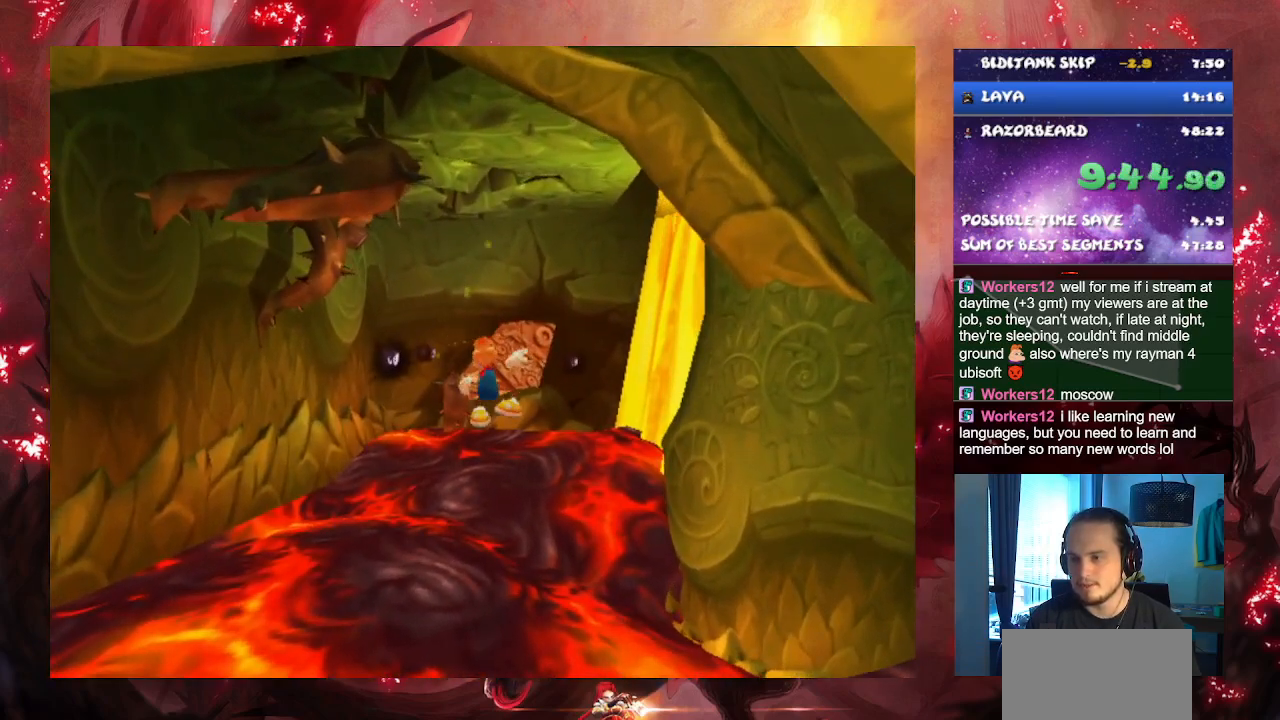
{"buttons": ["CROSS"], "left_stick": "up", "right_stick": "center", "events": [[284, "CROSS", "down"]]}
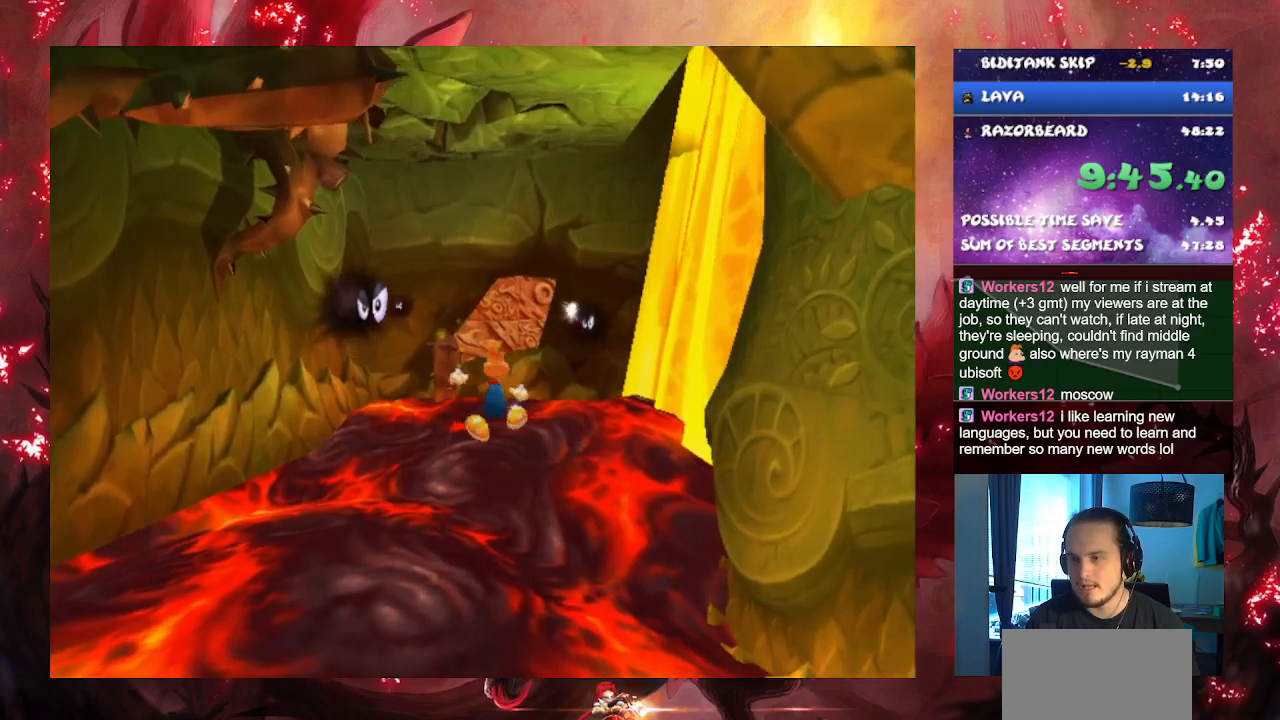
{"buttons": [], "left_stick": "up", "right_stick": "center", "events": [[367, "CROSS", "up"]]}
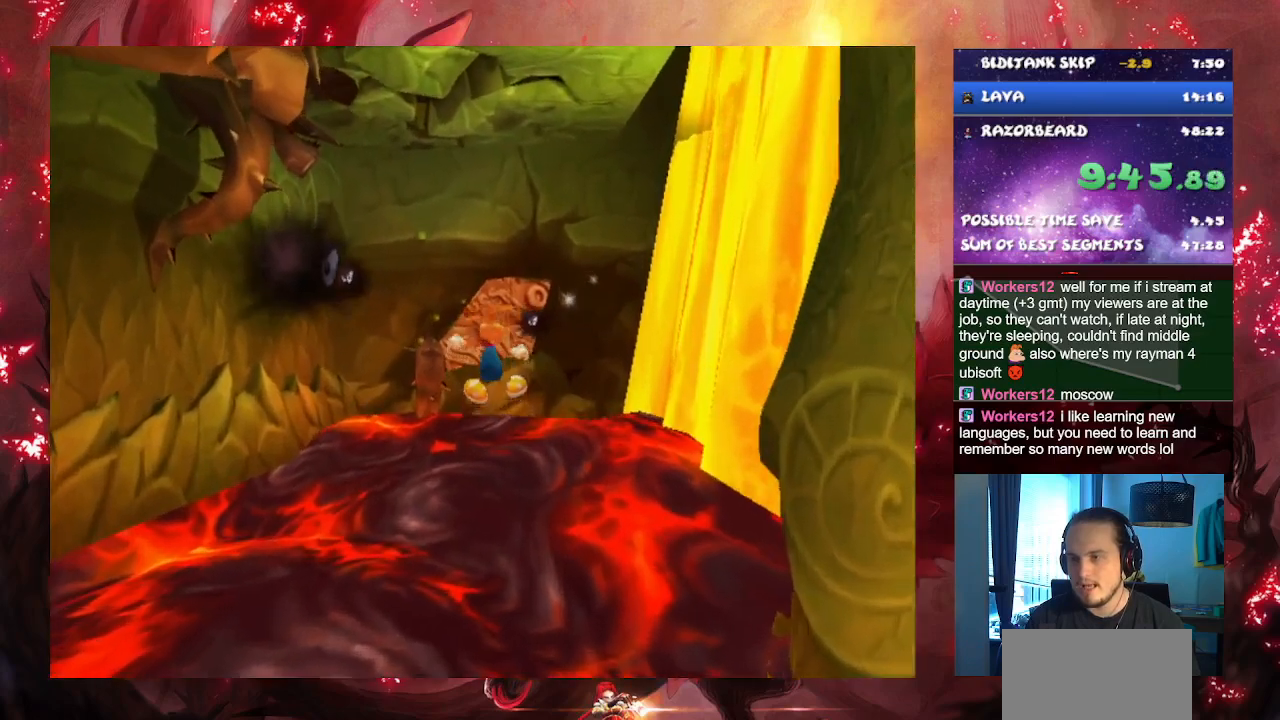
{"buttons": [], "left_stick": "up", "right_stick": "center", "events": [[133, "SQUARE", "down"], [200, "SQUARE", "up"]]}
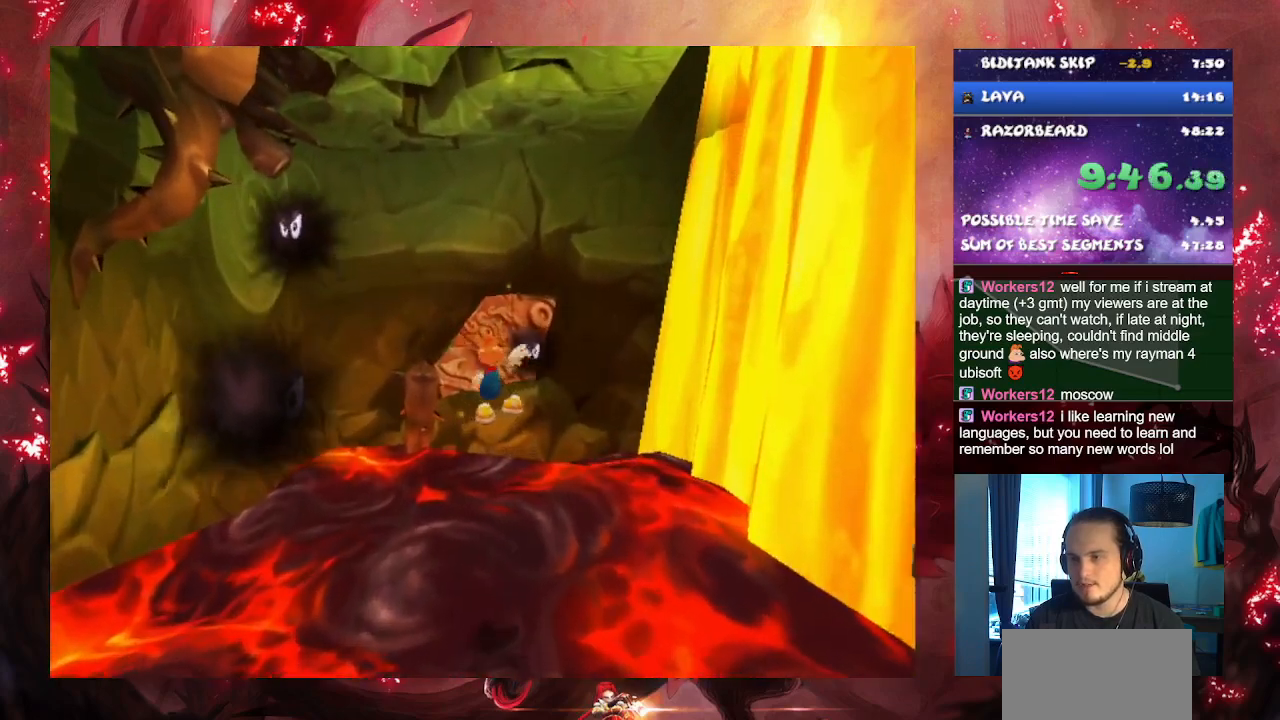
{"buttons": ["CROSS"], "left_stick": "up", "right_stick": "center", "events": [[166, "CROSS", "down"]]}
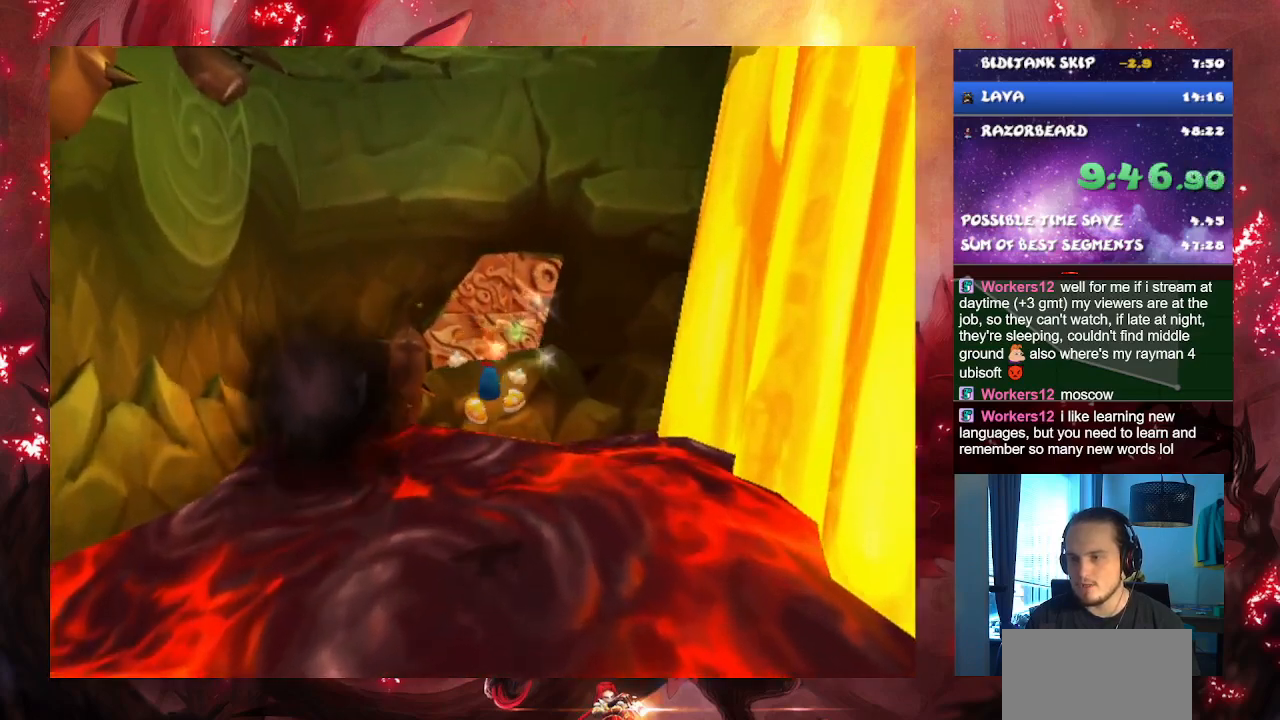
{"buttons": [], "left_stick": "up", "right_stick": "center", "events": [[284, "CROSS", "up"], [367, "SQUARE", "down"], [501, "SQUARE", "up"]]}
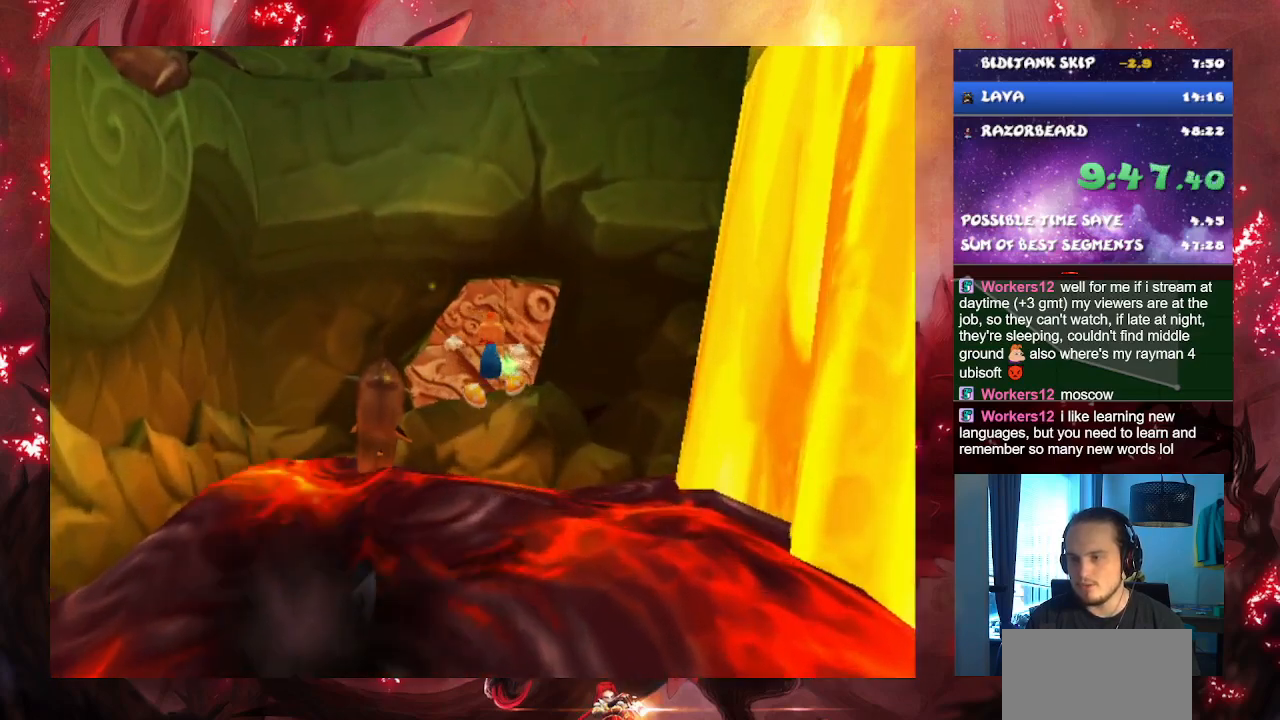
{"buttons": [], "left_stick": "up", "right_stick": "center", "events": [[183, "CROSS", "down"], [317, "CROSS", "up"]]}
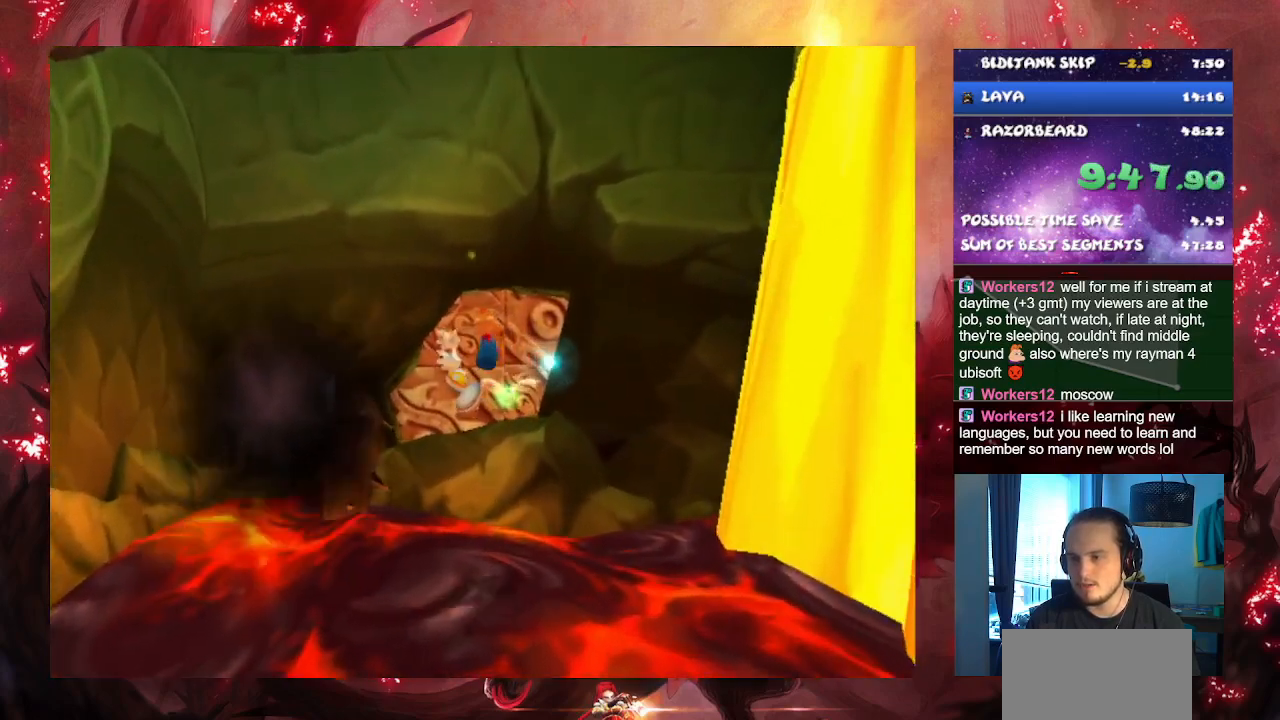
{"buttons": [], "left_stick": "up", "right_stick": "center", "events": [[17, "CROSS", "down"], [133, "CROSS", "up"], [267, "CROSS", "down"], [350, "CROSS", "up"]]}
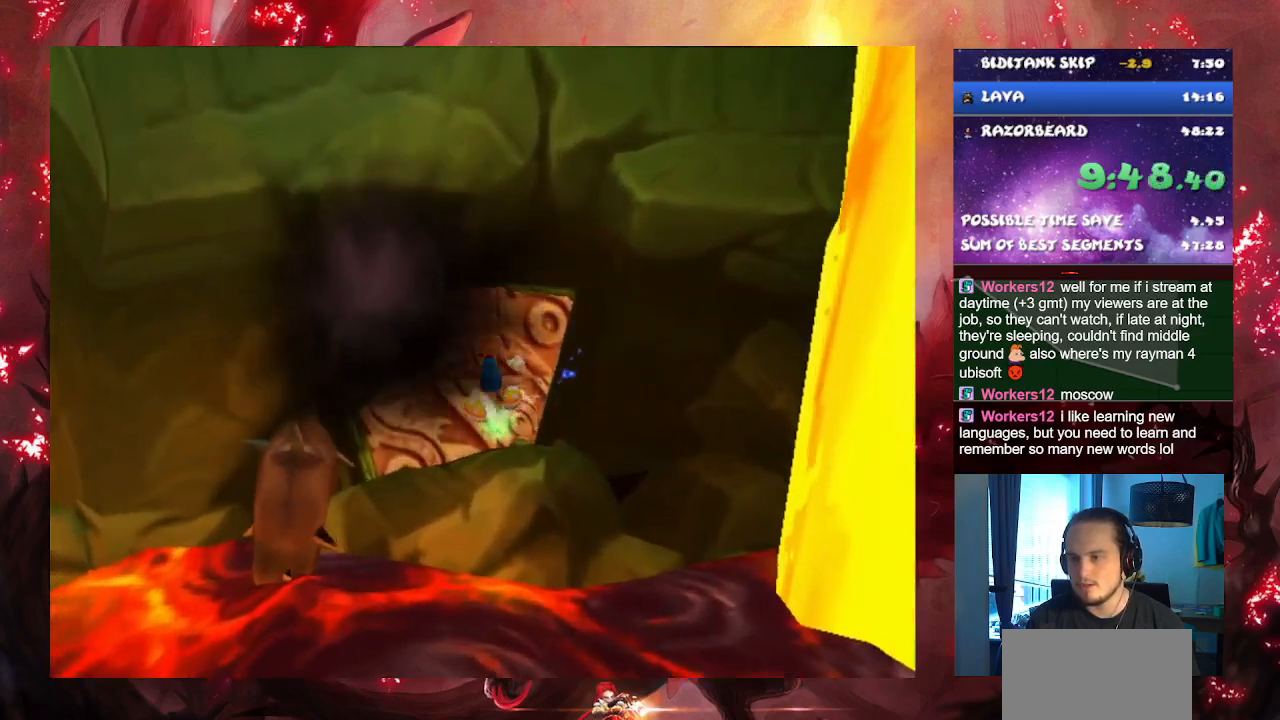
{"buttons": [], "left_stick": "up", "right_stick": "center", "events": [[83, "SQUARE", "down"], [166, "SQUARE", "up"]]}
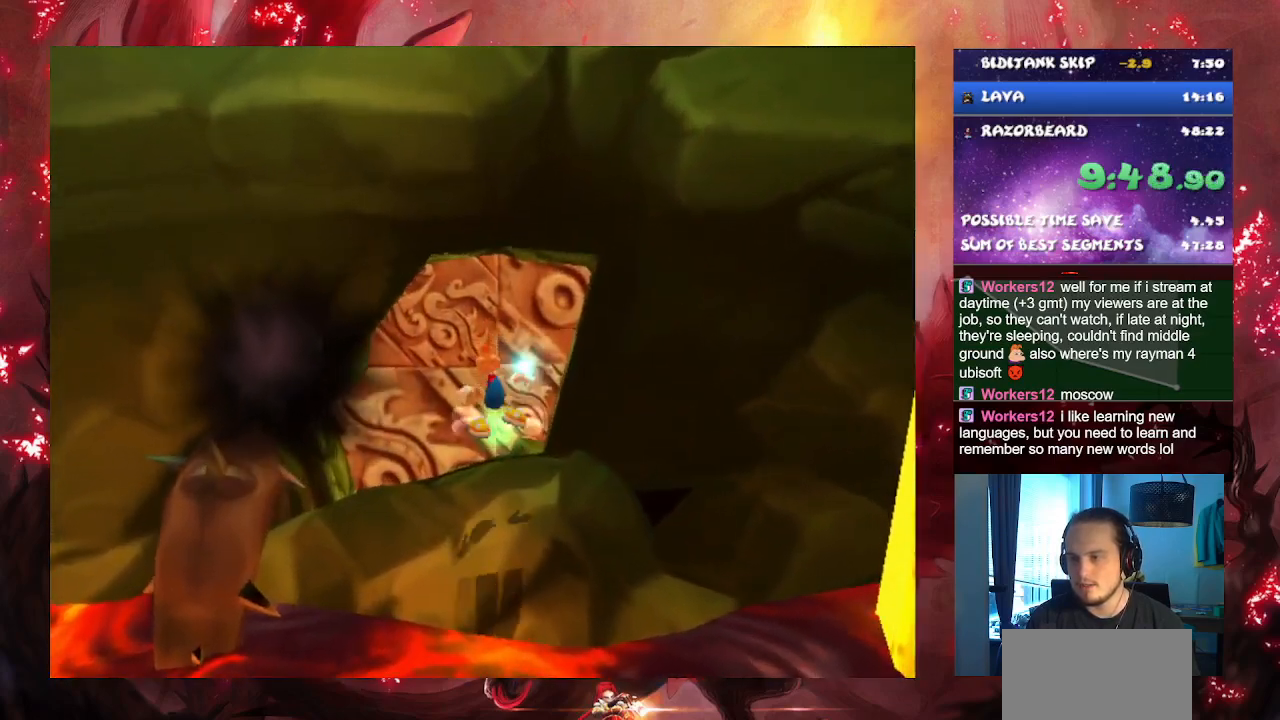
{"buttons": [], "left_stick": "up", "right_stick": "center", "events": [[267, "CROSS", "down"], [417, "CROSS", "up"]]}
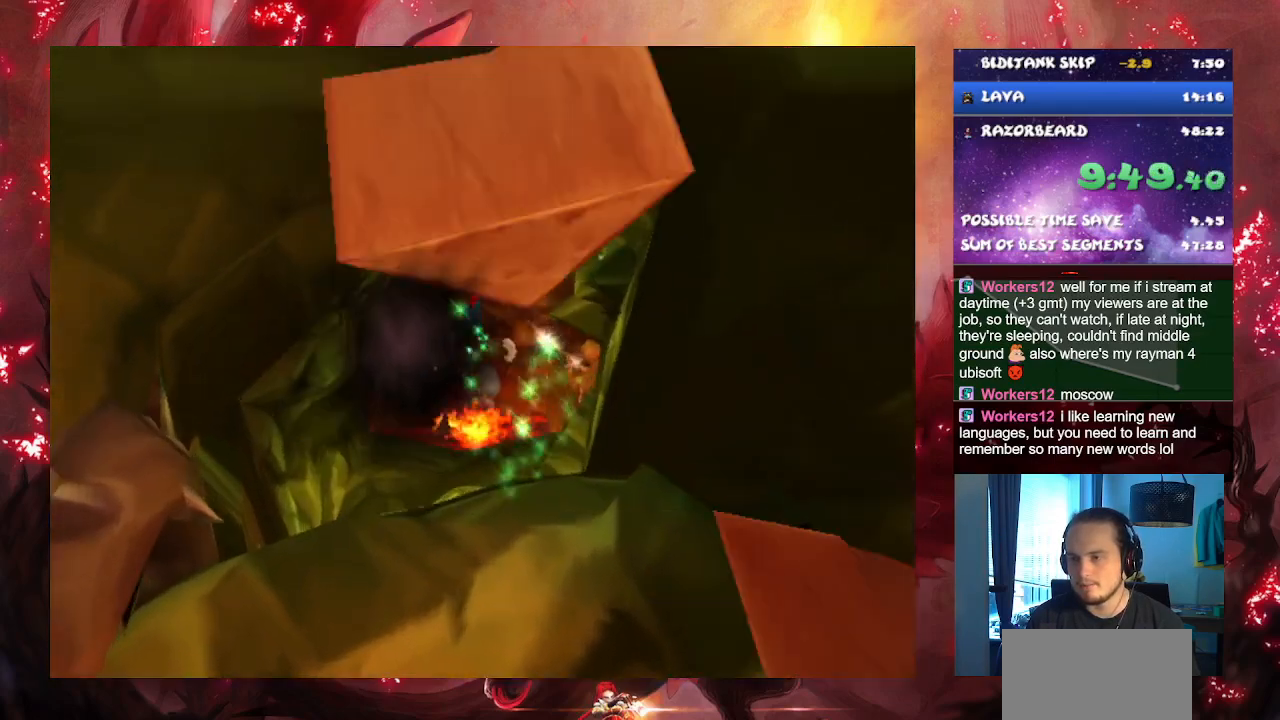
{"buttons": [], "left_stick": "up", "right_stick": "center", "events": []}
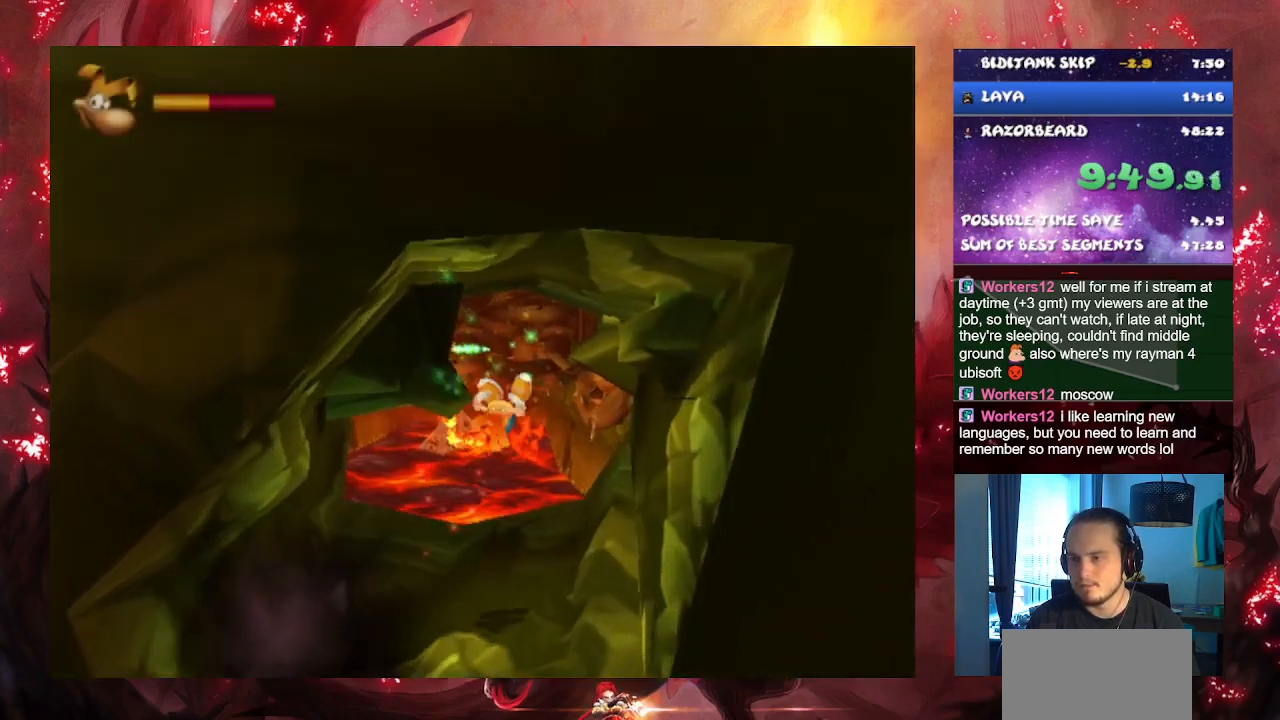
{"buttons": [], "left_stick": "up", "right_stick": "center", "events": []}
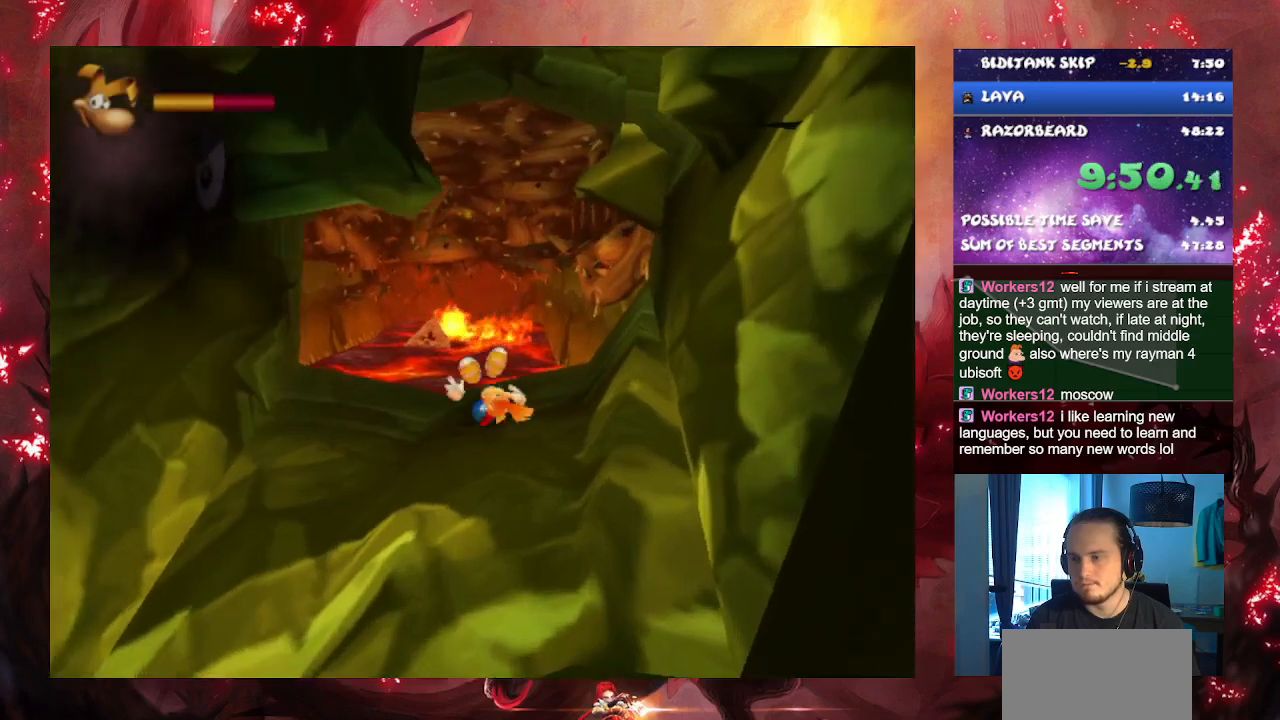
{"buttons": ["CROSS"], "left_stick": "up", "right_stick": "center", "events": [[400, "CROSS", "down"]]}
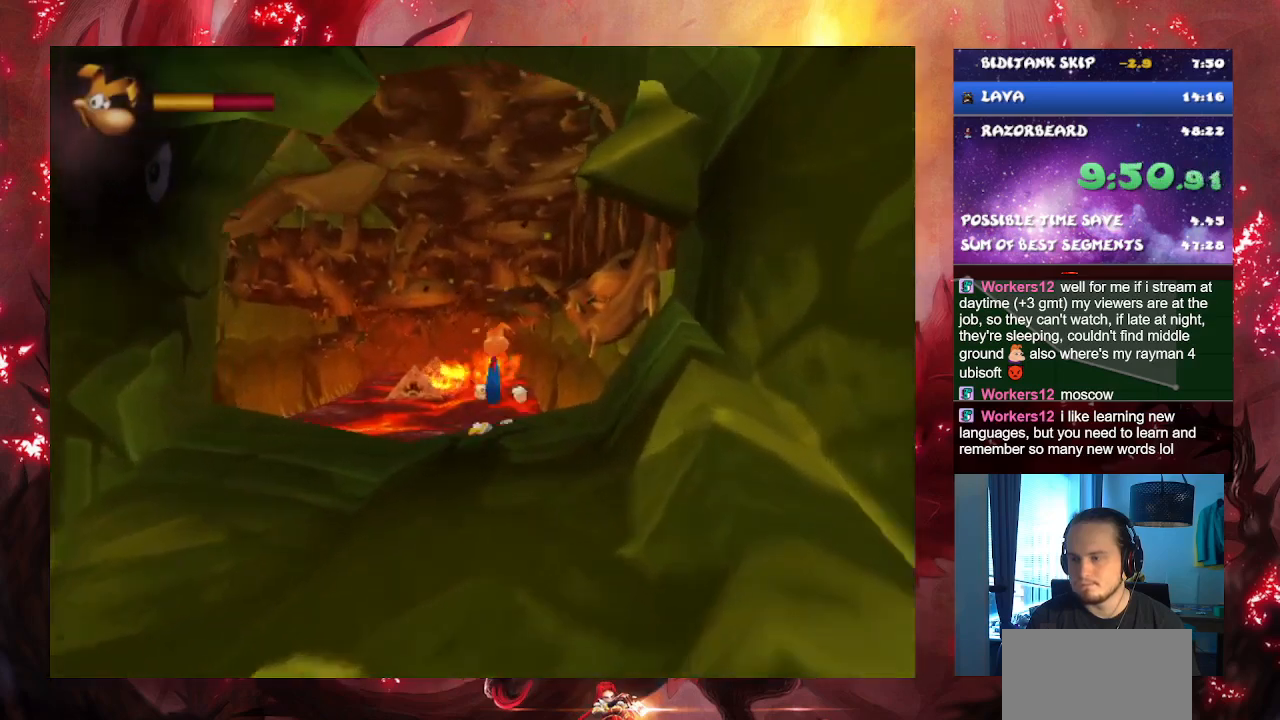
{"buttons": ["CROSS"], "left_stick": "up", "right_stick": "center", "events": []}
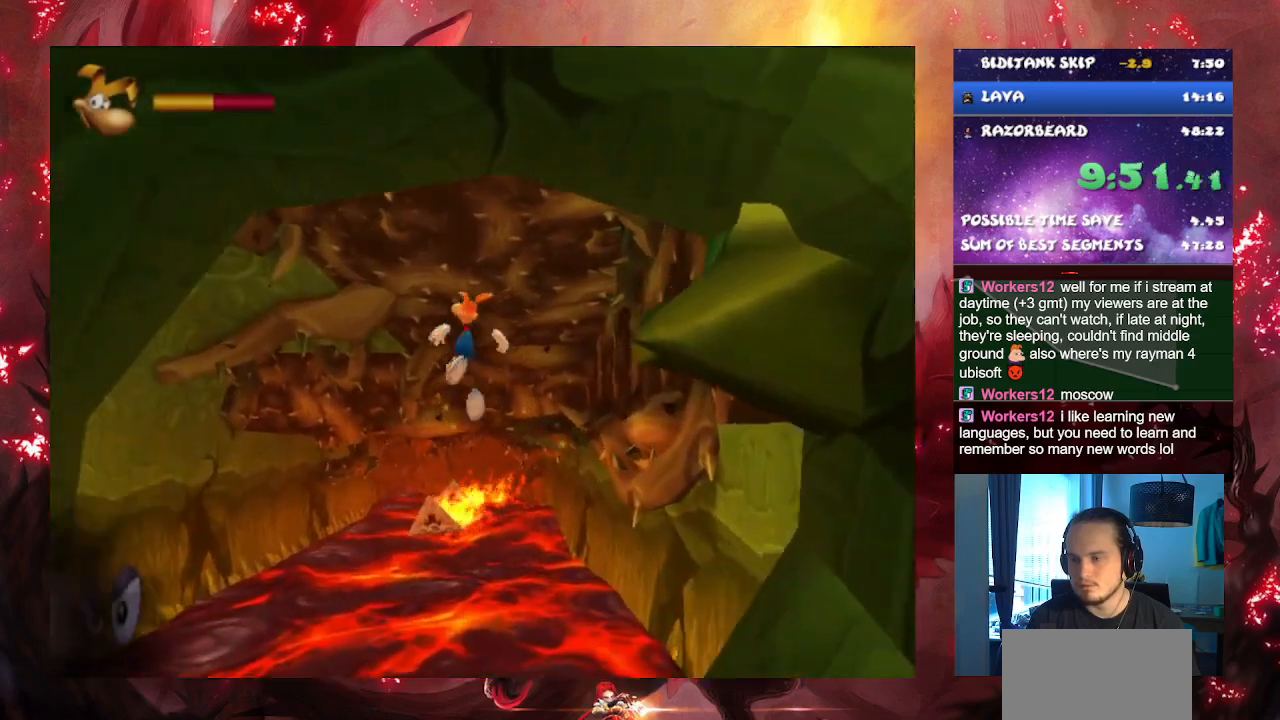
{"buttons": [], "left_stick": "up", "right_stick": "center", "events": [[16, "CROSS", "up"]]}
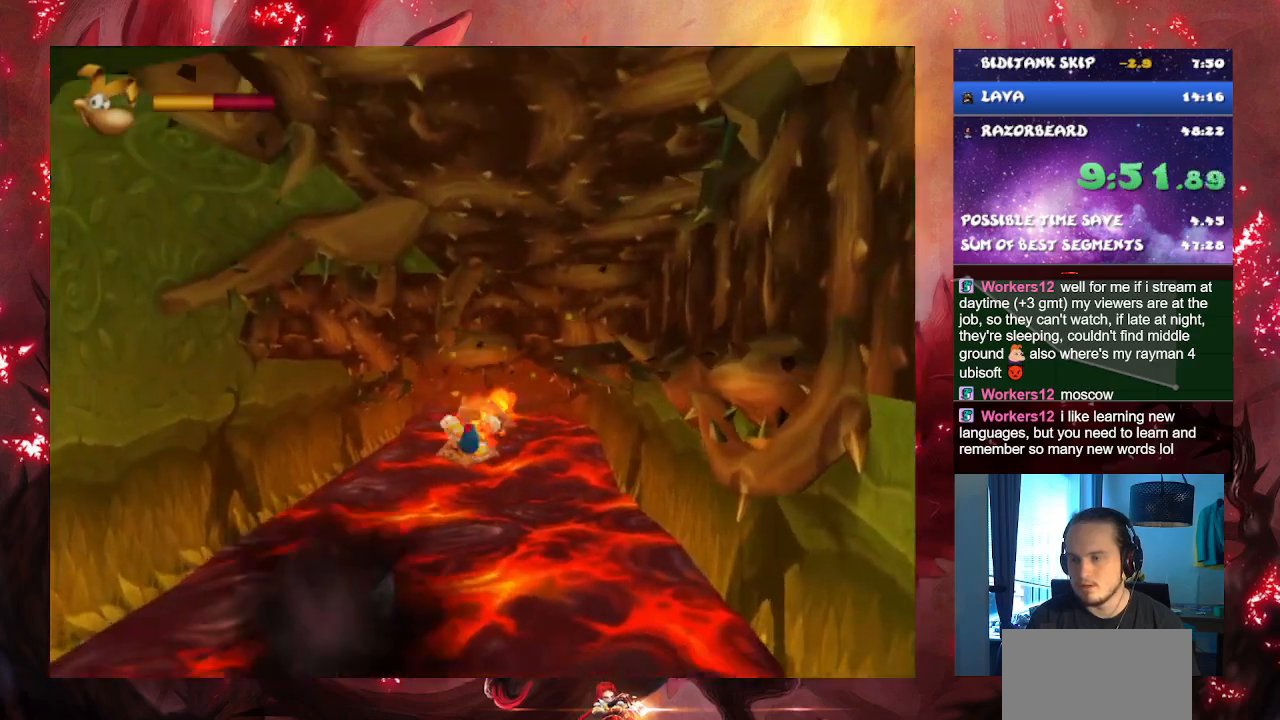
{"buttons": ["CROSS"], "left_stick": "up", "right_stick": "center", "events": [[34, "CROSS", "down"]]}
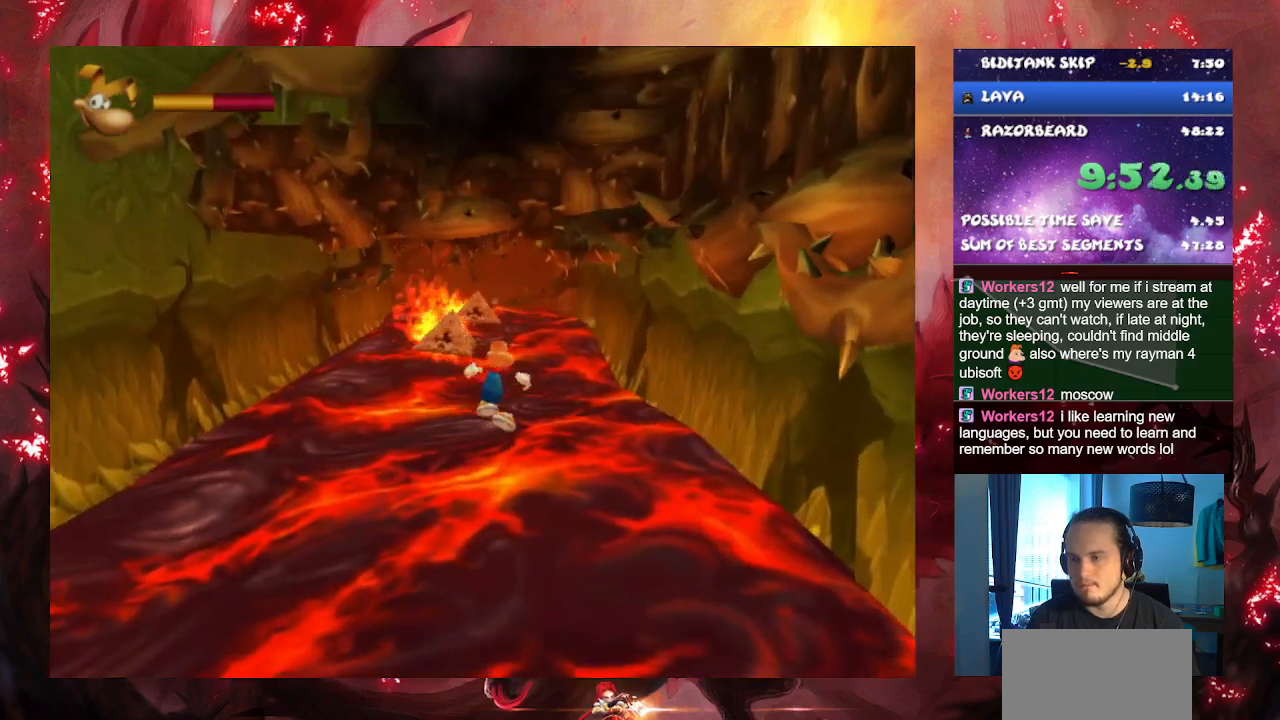
{"buttons": ["CROSS"], "left_stick": "up", "right_stick": "center", "events": [[33, "CROSS", "up"], [133, "CROSS", "down"], [317, "CROSS", "up"], [467, "CROSS", "down"]]}
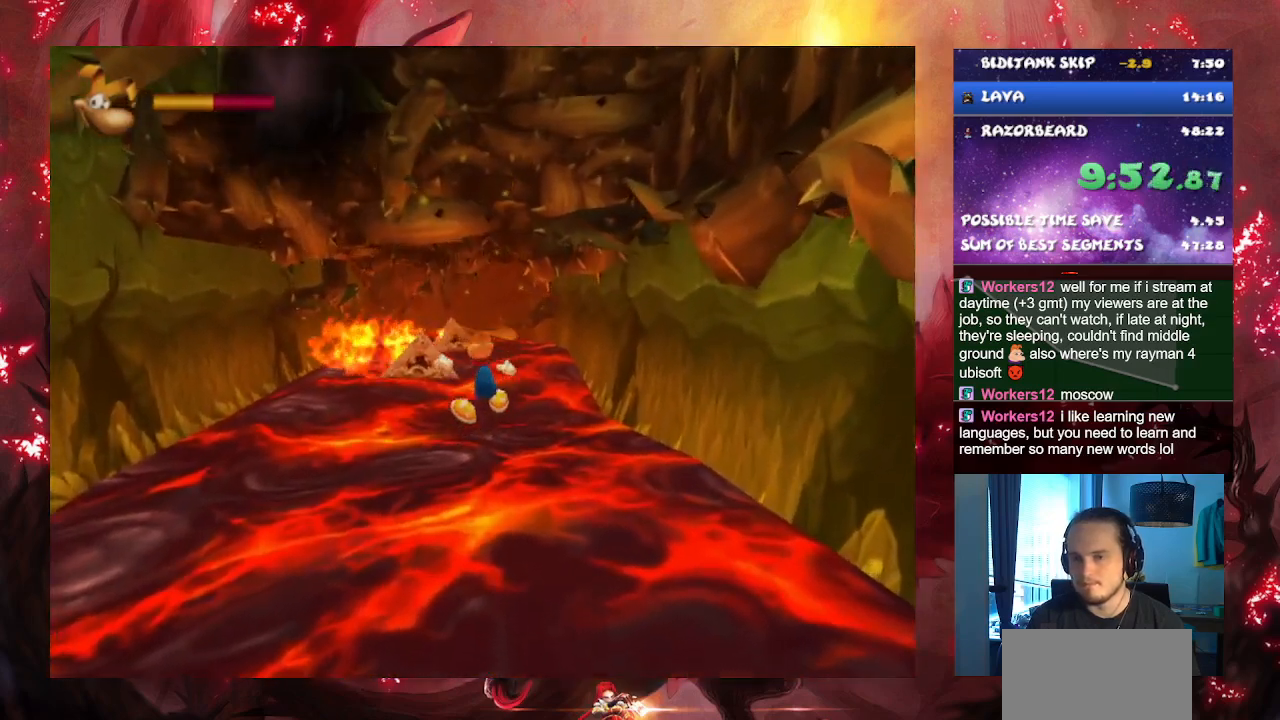
{"buttons": [], "left_stick": "up", "right_stick": "center", "events": [[50, "CROSS", "up"], [251, "CROSS", "down"], [351, "CROSS", "up"]]}
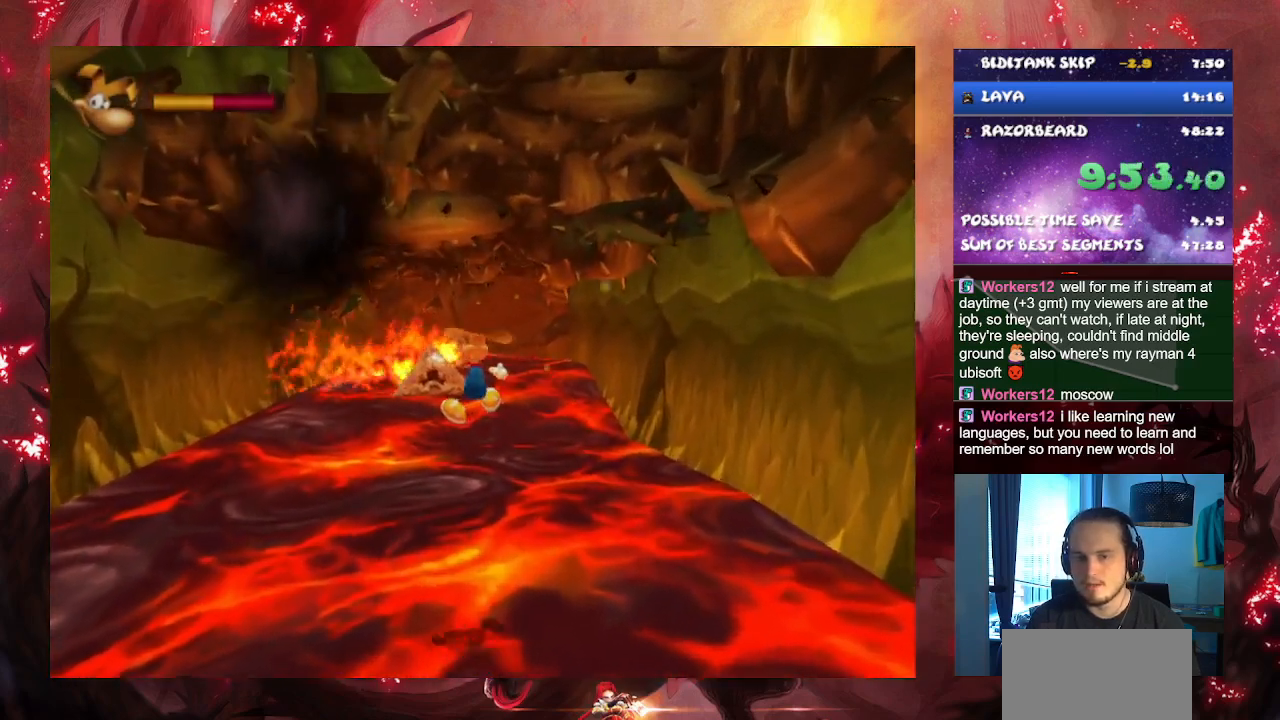
{"buttons": ["CROSS"], "left_stick": "up", "right_stick": "center", "events": [[50, "CROSS", "down"], [150, "CROSS", "up"], [233, "CROSS", "down"], [334, "CROSS", "up"], [500, "CROSS", "down"]]}
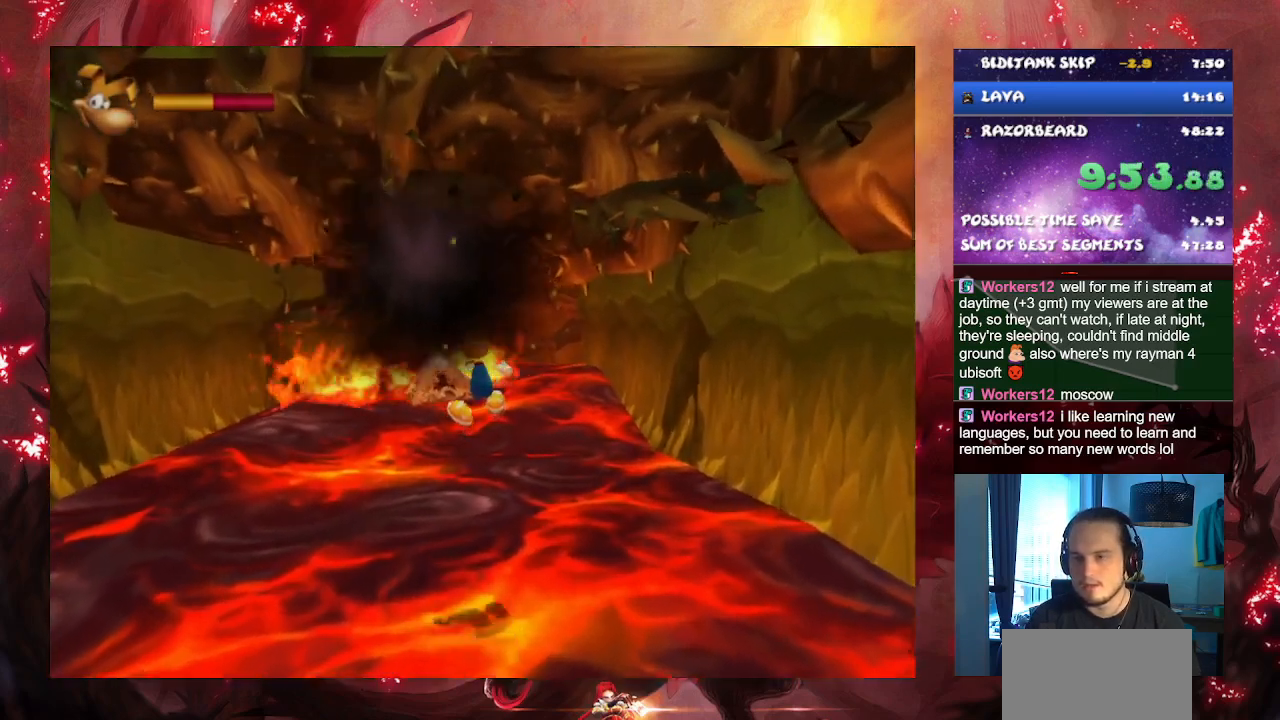
{"buttons": [], "left_stick": "up", "right_stick": "center", "events": [[117, "CROSS", "up"], [401, "CROSS", "down"], [501, "CROSS", "up"]]}
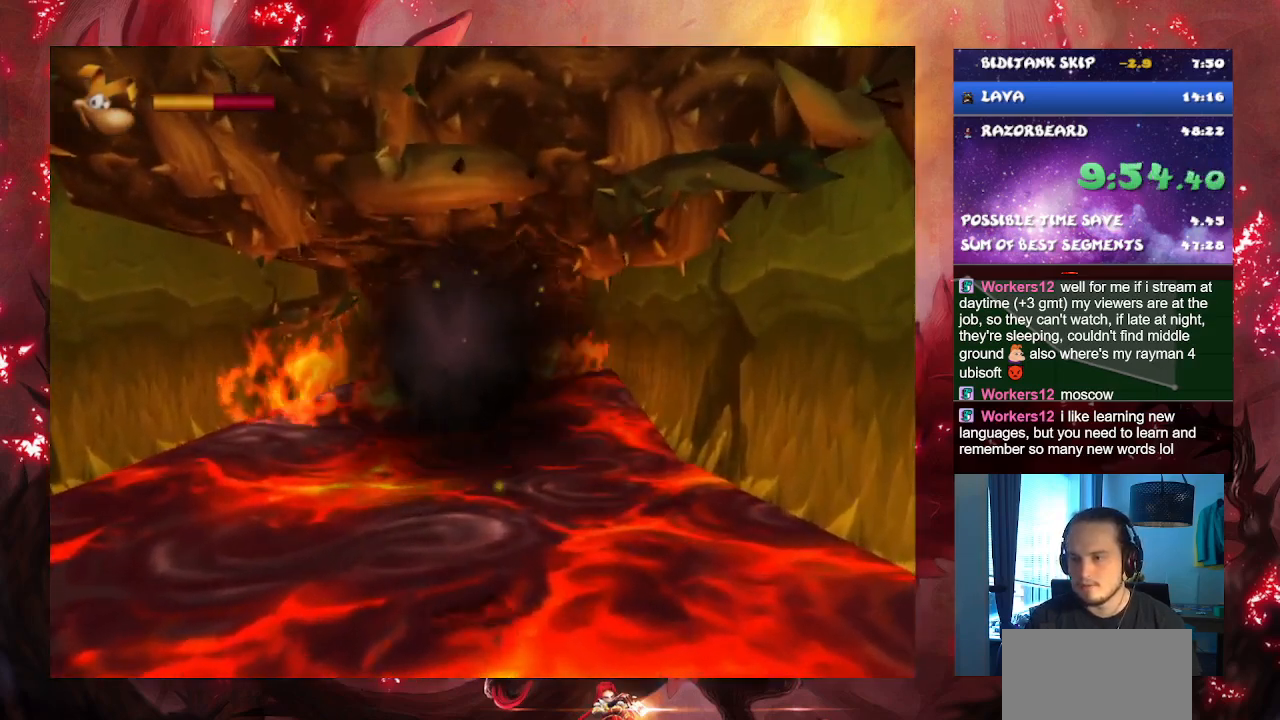
{"buttons": [], "left_stick": "up", "right_stick": "center", "events": [[117, "CROSS", "down"], [233, "CROSS", "up"], [367, "CROSS", "down"], [500, "CROSS", "up"]]}
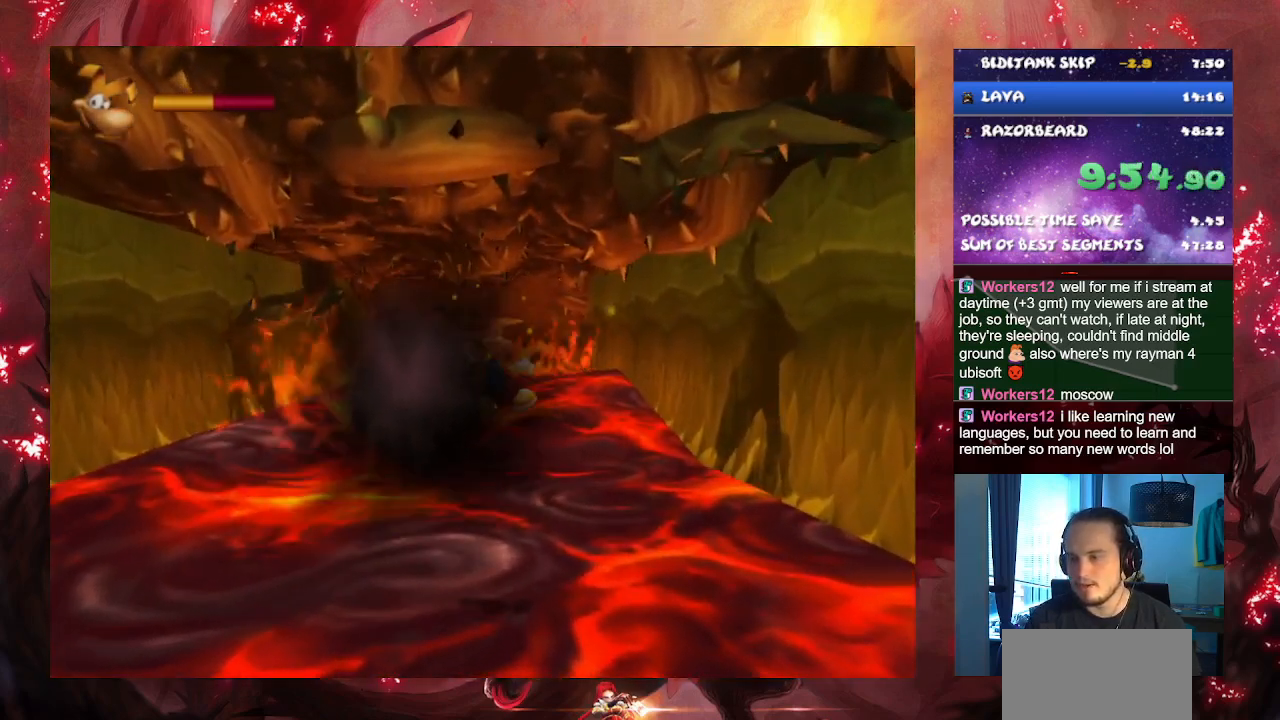
{"buttons": ["CROSS"], "left_stick": "up", "right_stick": "center", "events": [[100, "CROSS", "down"], [217, "CROSS", "up"], [384, "CROSS", "down"]]}
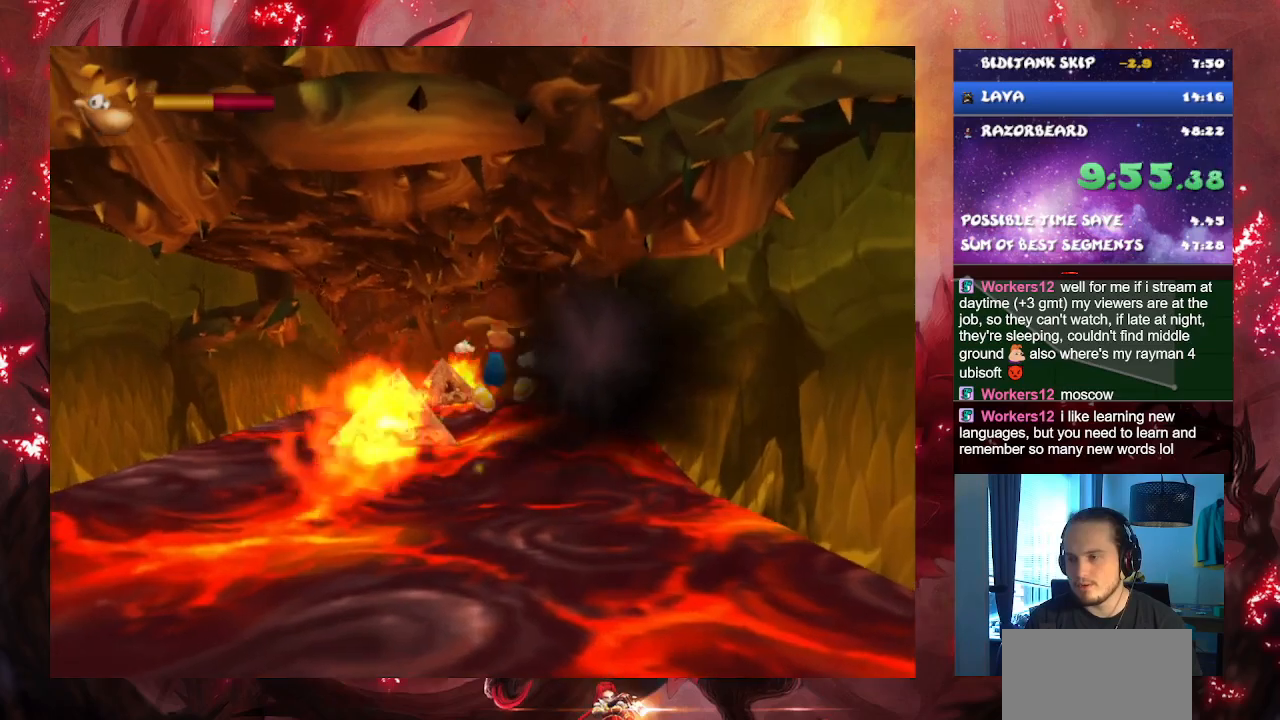
{"buttons": ["CROSS"], "left_stick": "up", "right_stick": "center", "events": [[17, "CROSS", "up"], [167, "CROSS", "down"], [300, "CROSS", "up"], [417, "CROSS", "down"]]}
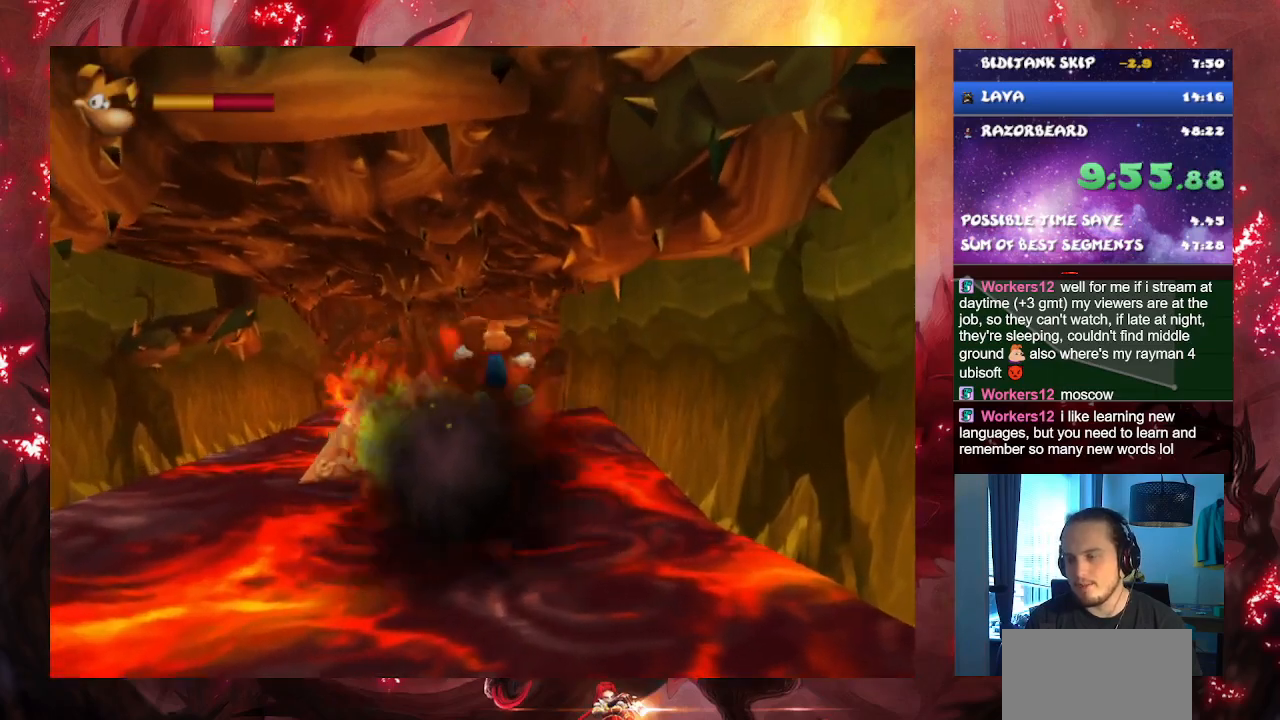
{"buttons": [], "left_stick": "up", "right_stick": "center", "events": [[50, "CROSS", "up"]]}
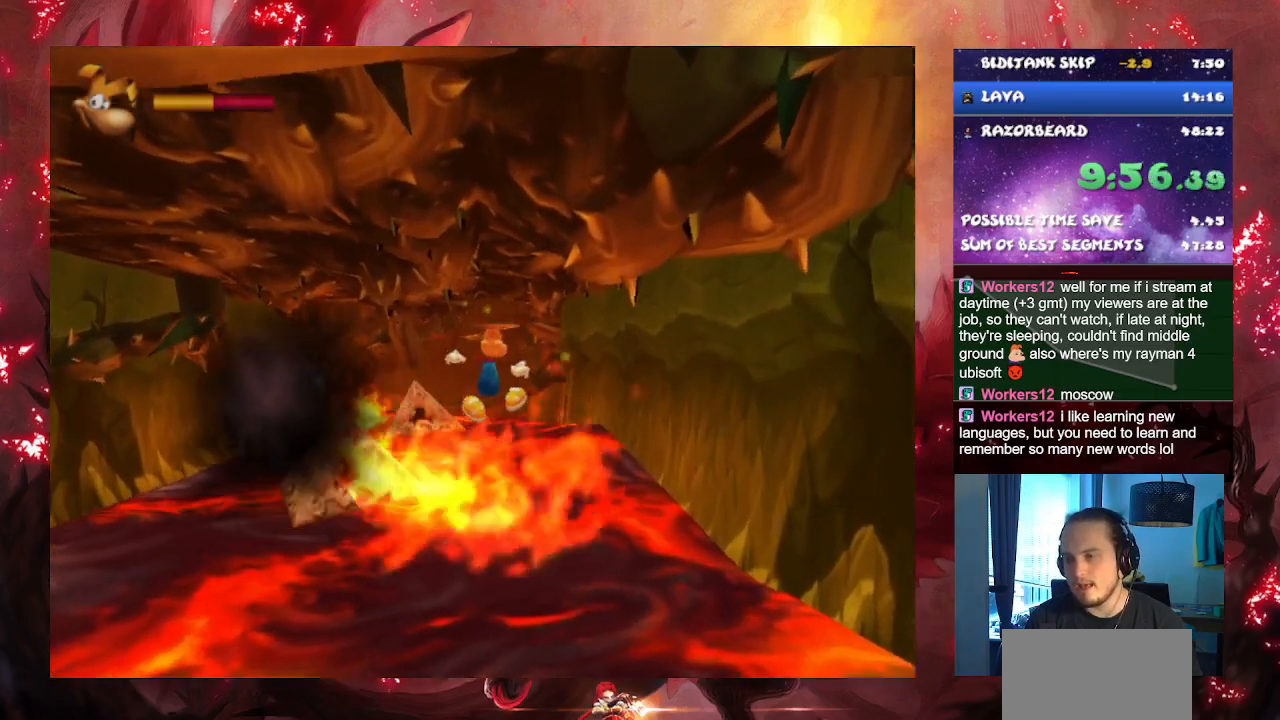
{"buttons": ["CROSS"], "left_stick": "up", "right_stick": "center", "events": [[117, "CROSS", "down"], [267, "CROSS", "up"], [467, "CROSS", "down"]]}
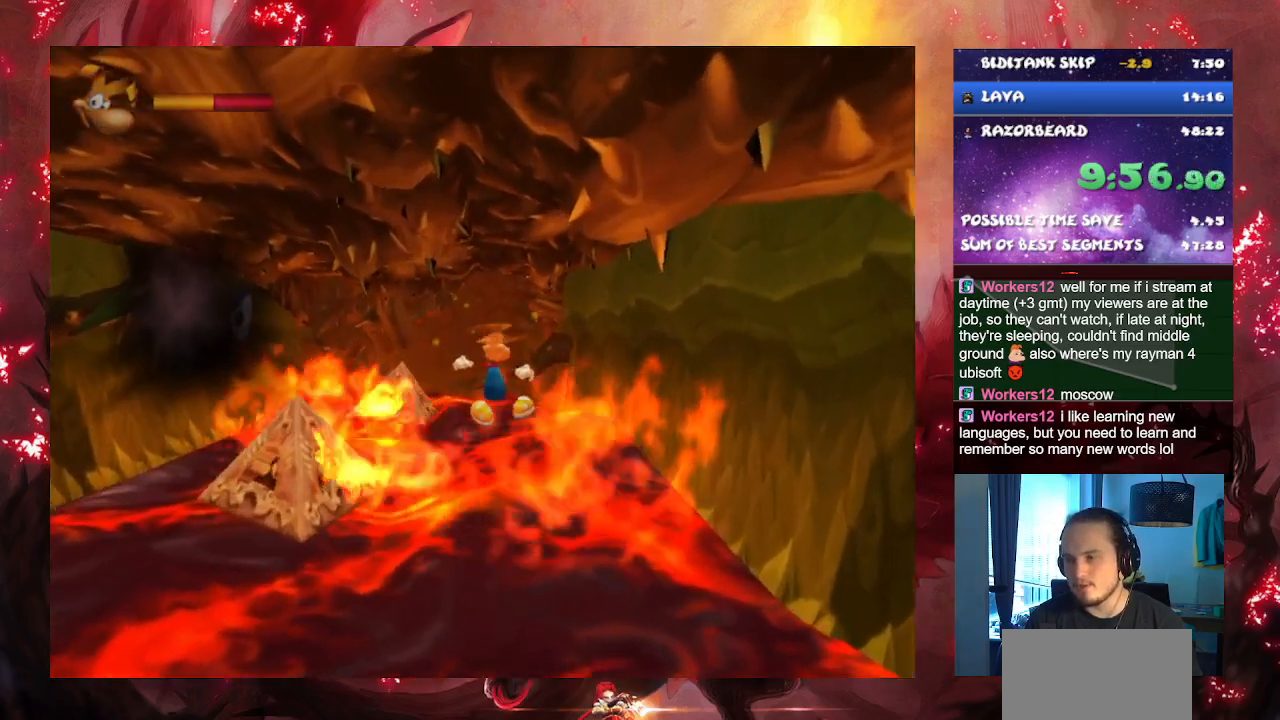
{"buttons": ["CROSS"], "left_stick": "up", "right_stick": "center", "events": [[100, "CROSS", "up"], [217, "CROSS", "down"], [317, "CROSS", "up"], [401, "CROSS", "down"]]}
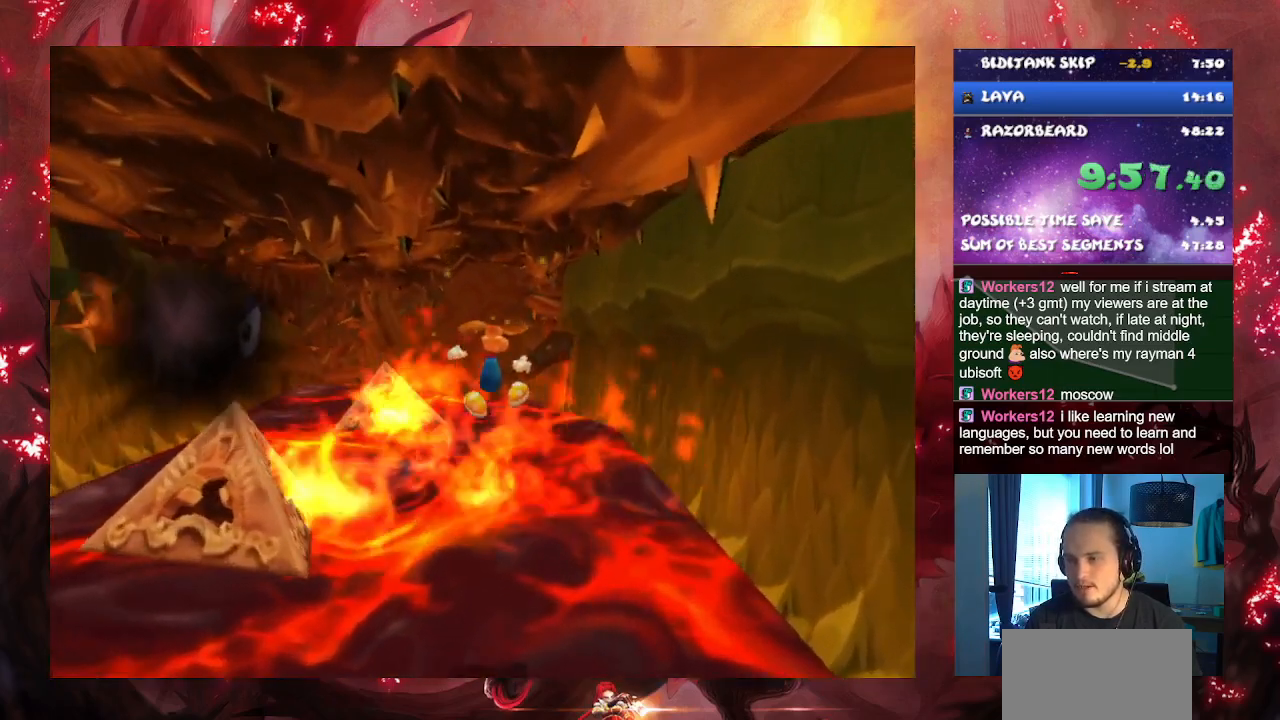
{"buttons": ["CROSS"], "left_stick": "up", "right_stick": "center", "events": [[17, "CROSS", "up"], [100, "CROSS", "down"], [217, "CROSS", "up"], [417, "CROSS", "down"]]}
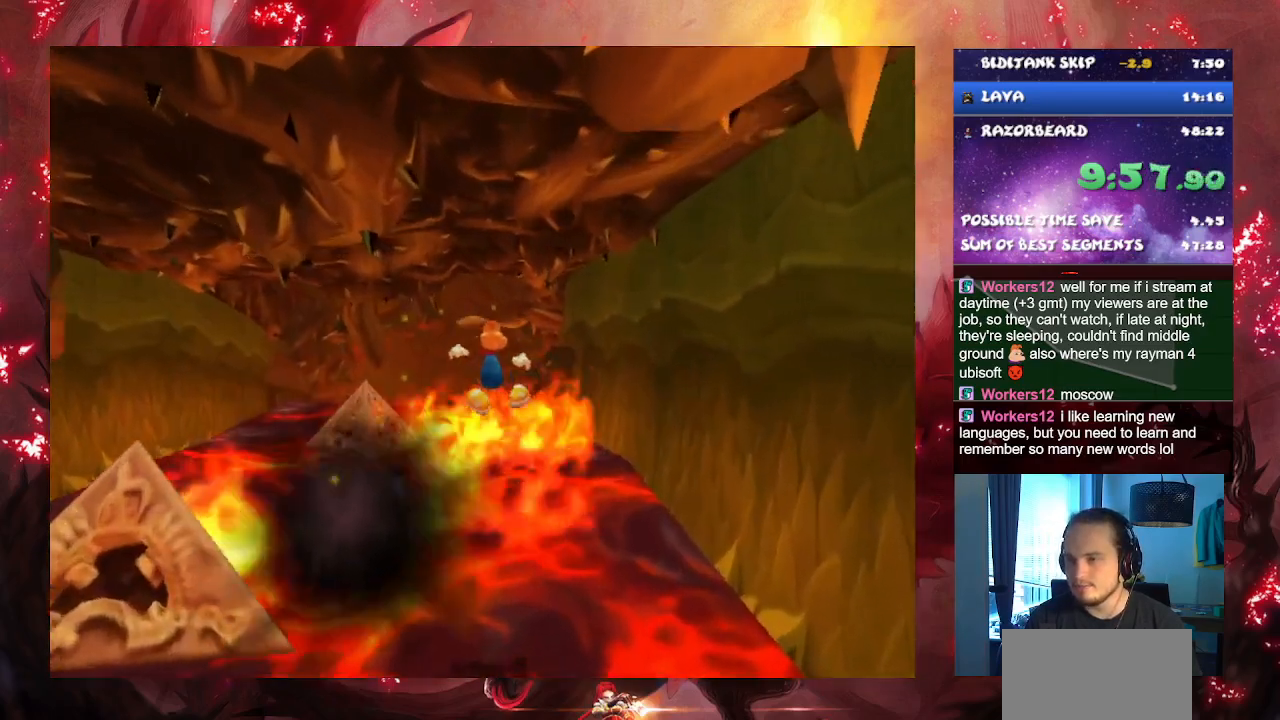
{"buttons": [], "left_stick": "up", "right_stick": "center", "events": [[34, "CROSS", "up"]]}
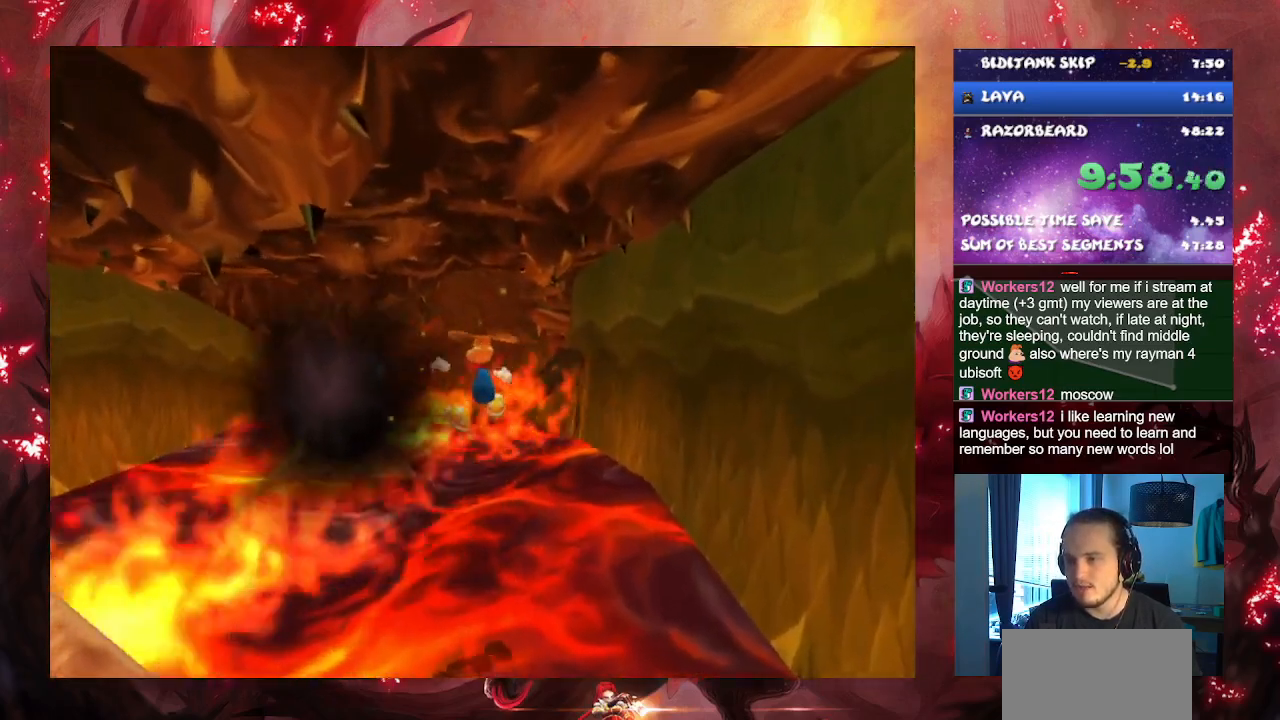
{"buttons": [], "left_stick": "up", "right_stick": "center", "events": [[33, "CROSS", "down"], [150, "CROSS", "up"], [334, "CROSS", "down"], [450, "CROSS", "up"]]}